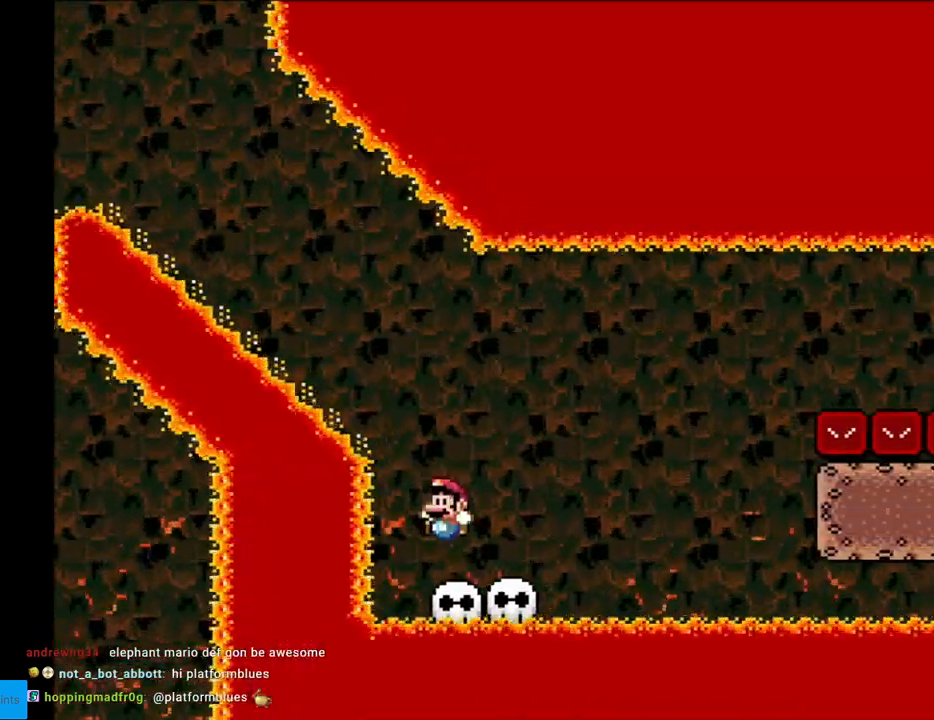
Gameplay with a controller (Nintendo layout); each line is a JSON object with the inputs held at the frame after it. "events" lists button and stick changes between this image and that frame as [ms after this image, input, new state], when the widget could be followed in between. Not read: L3 R3.
{"buttons": ["Y", "DPAD_RIGHT"], "events": [[50, "B", "up"], [150, "DPAD_LEFT", "up"], [417, "DPAD_RIGHT", "down"]]}
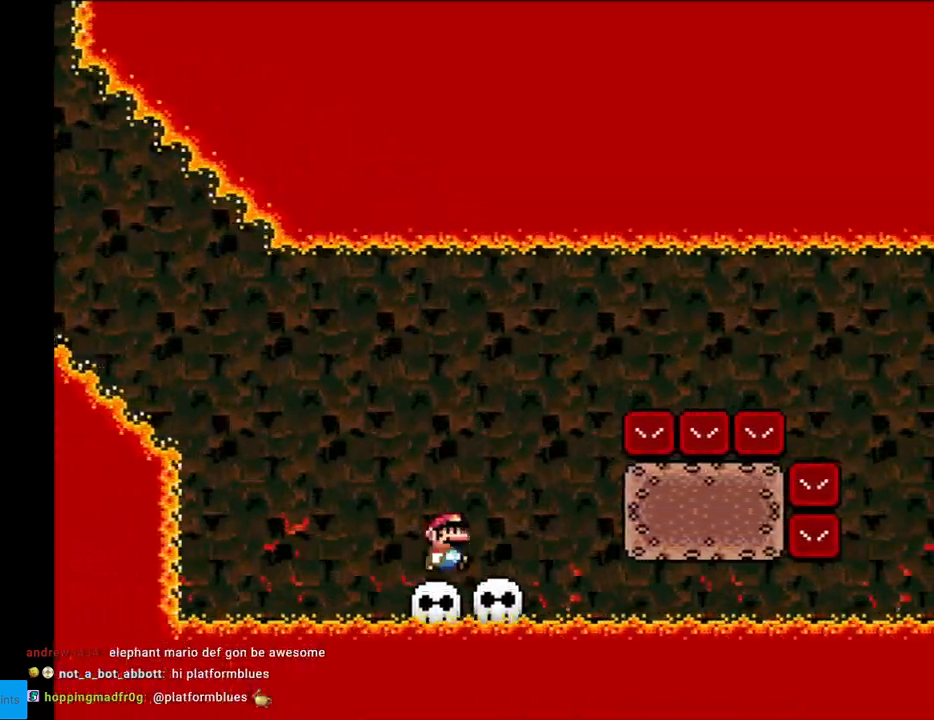
{"buttons": ["B", "Y", "DPAD_RIGHT"], "events": [[167, "B", "down"]]}
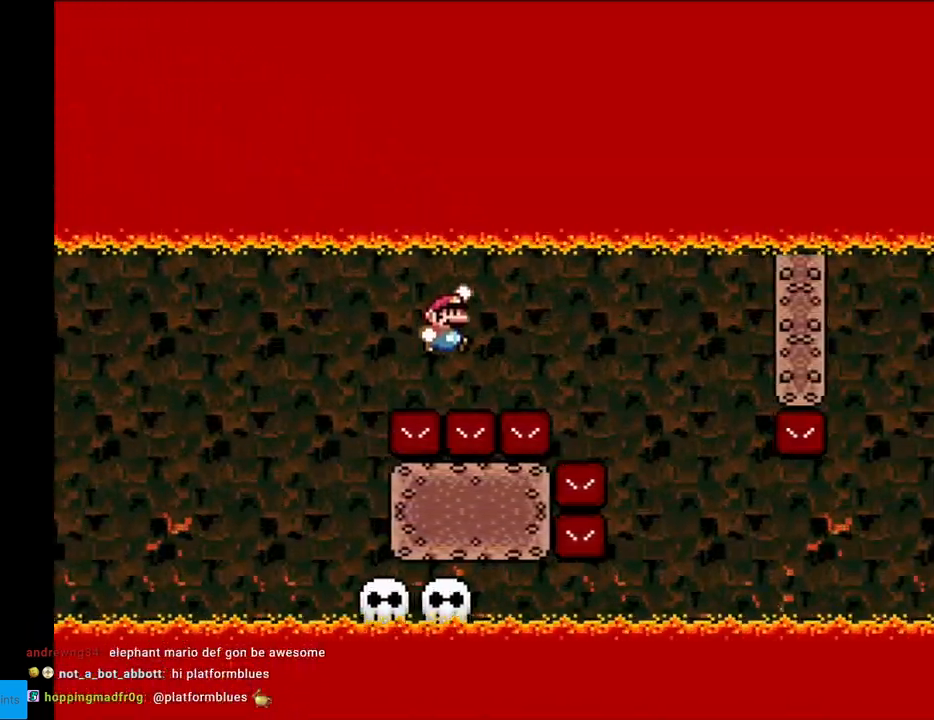
{"buttons": ["B", "Y", "DPAD_LEFT"], "events": [[417, "DPAD_LEFT", "down"], [417, "DPAD_RIGHT", "up"]]}
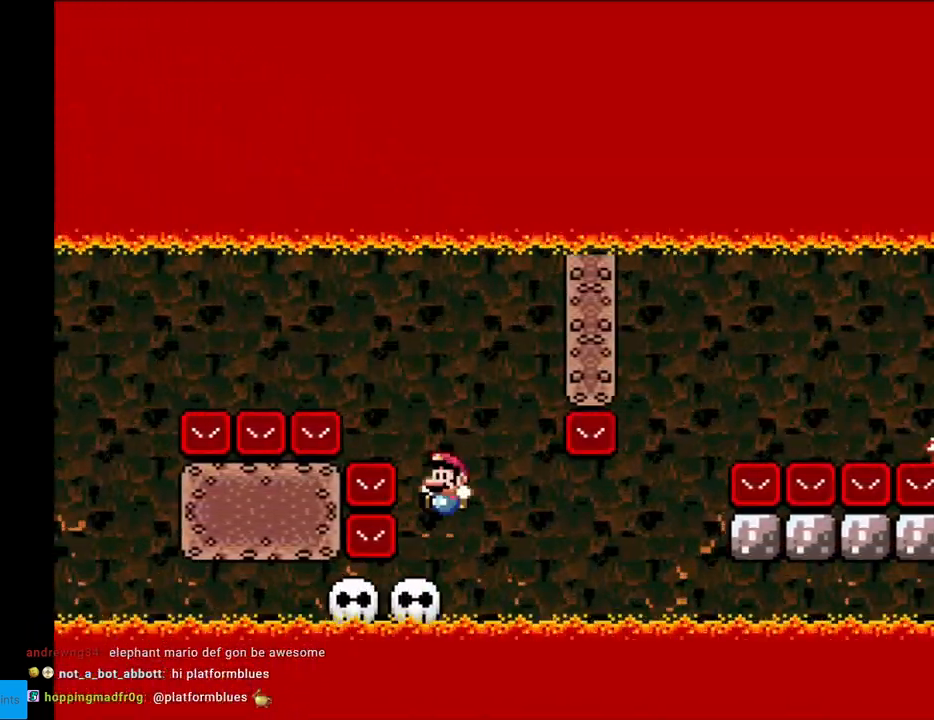
{"buttons": ["Y"], "events": [[50, "B", "up"], [50, "DPAD_LEFT", "up"]]}
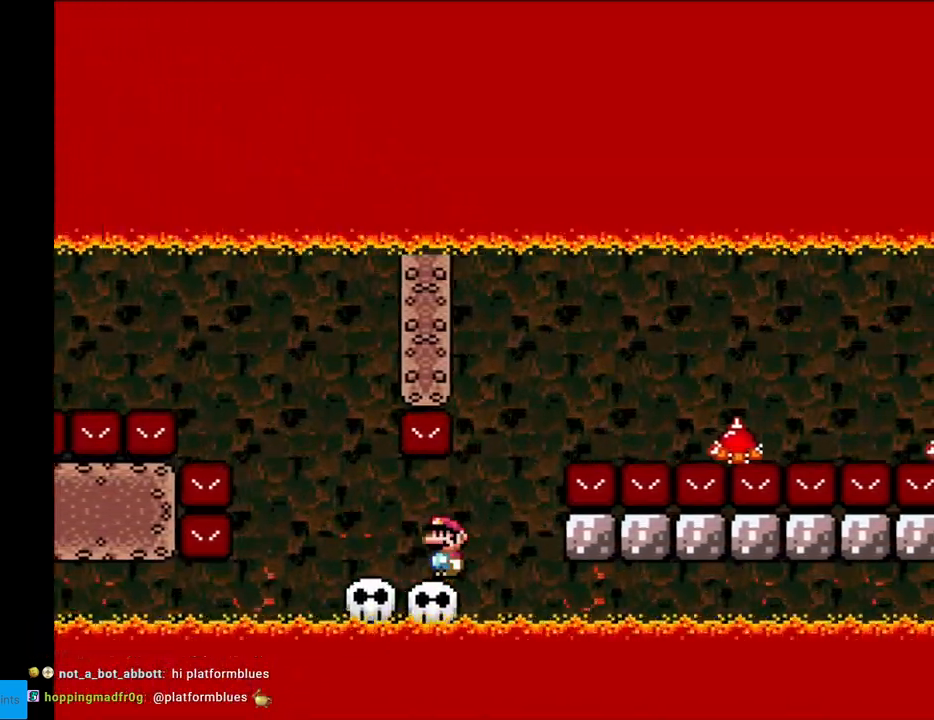
{"buttons": ["A", "X", "DPAD_RIGHT"], "events": [[67, "DPAD_RIGHT", "down"], [117, "Y", "up"], [133, "X", "down"], [150, "A", "down"]]}
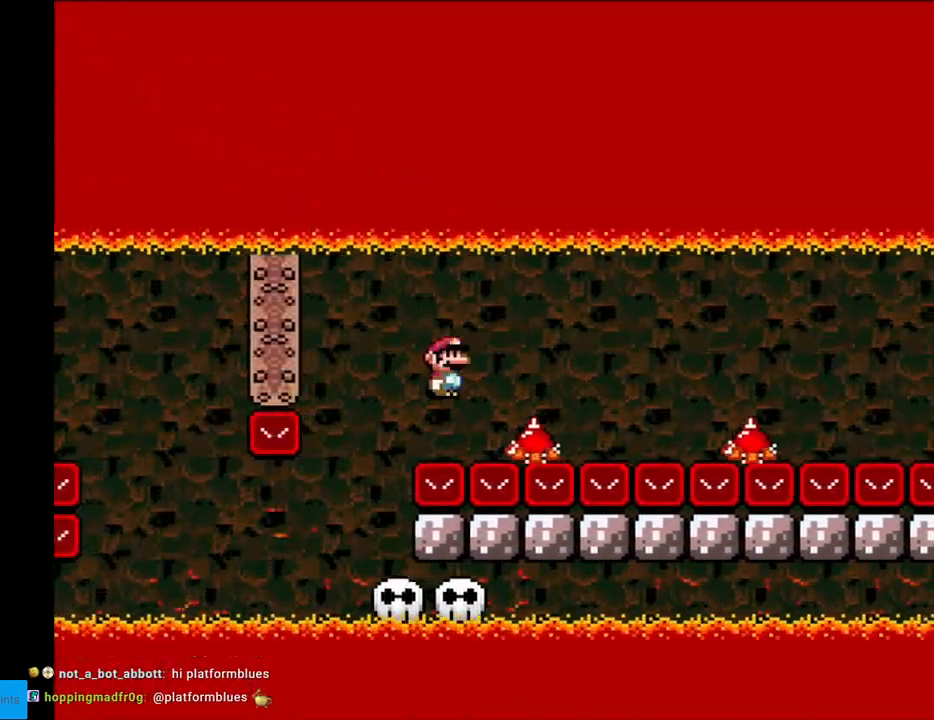
{"buttons": ["X", "DPAD_RIGHT"], "events": [[17, "A", "up"], [200, "A", "down"], [333, "A", "up"]]}
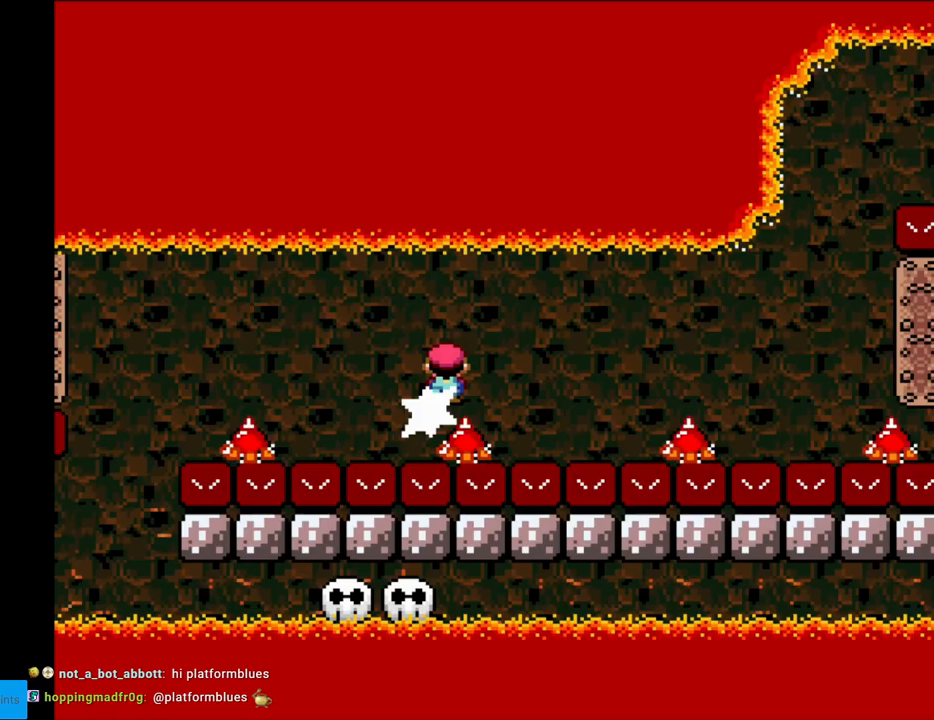
{"buttons": ["A", "X", "DPAD_RIGHT"], "events": [[50, "A", "down"], [183, "A", "up"], [433, "A", "down"]]}
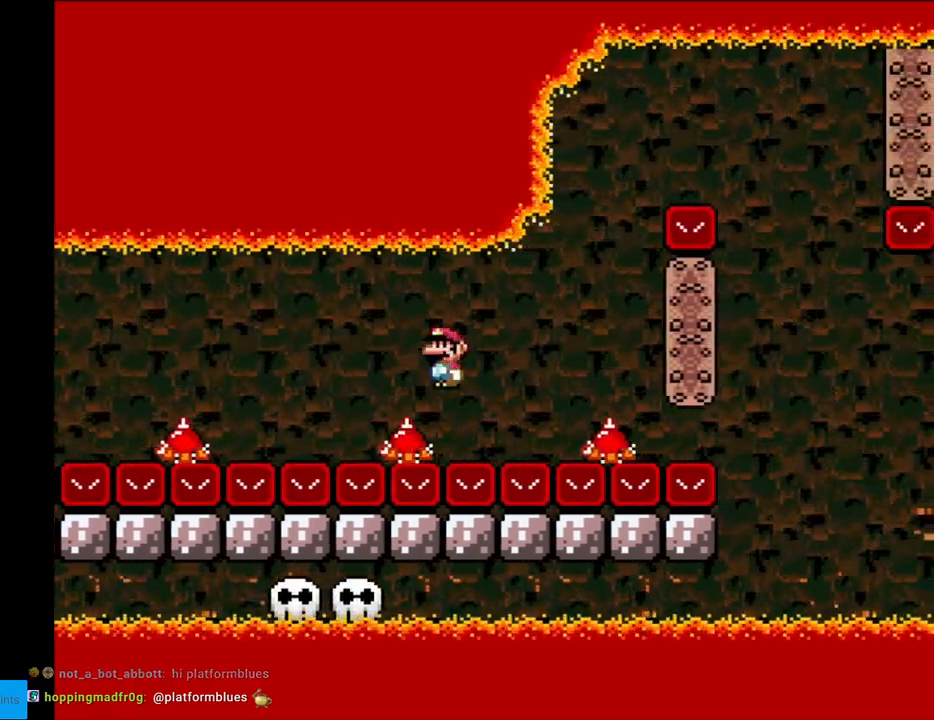
{"buttons": ["A", "X", "DPAD_RIGHT"], "events": [[50, "A", "up"], [183, "A", "down"], [233, "DPAD_RIGHT", "up"], [233, "DPAD_UP", "down"], [250, "DPAD_LEFT", "down"], [250, "DPAD_UP", "up"], [383, "DPAD_LEFT", "up"], [400, "DPAD_RIGHT", "down"]]}
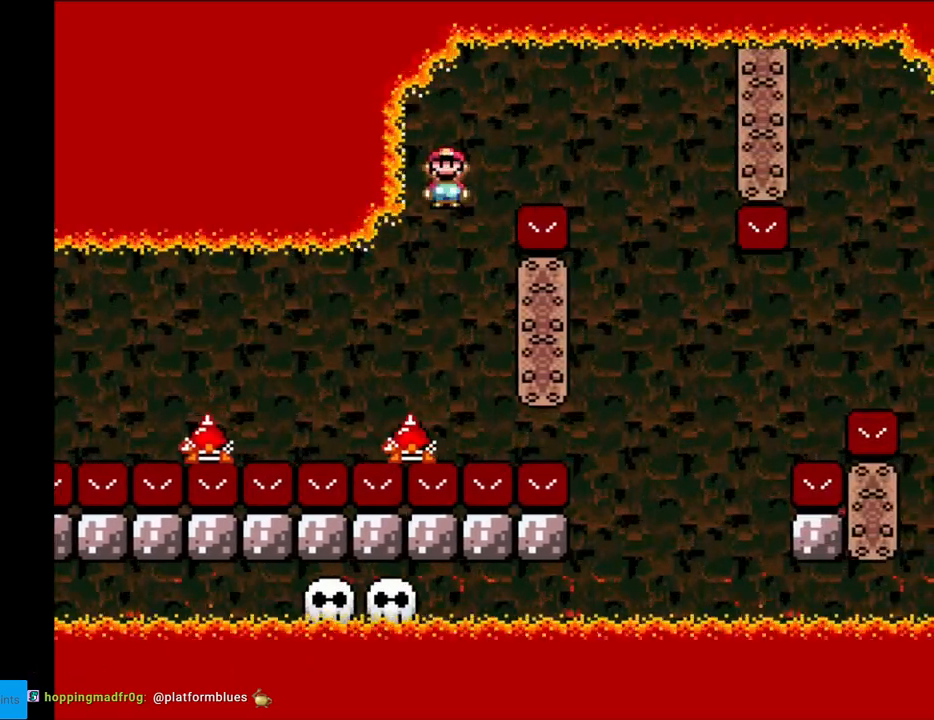
{"buttons": ["X", "DPAD_LEFT"], "events": [[467, "DPAD_RIGHT", "up"], [483, "DPAD_LEFT", "down"], [500, "A", "up"]]}
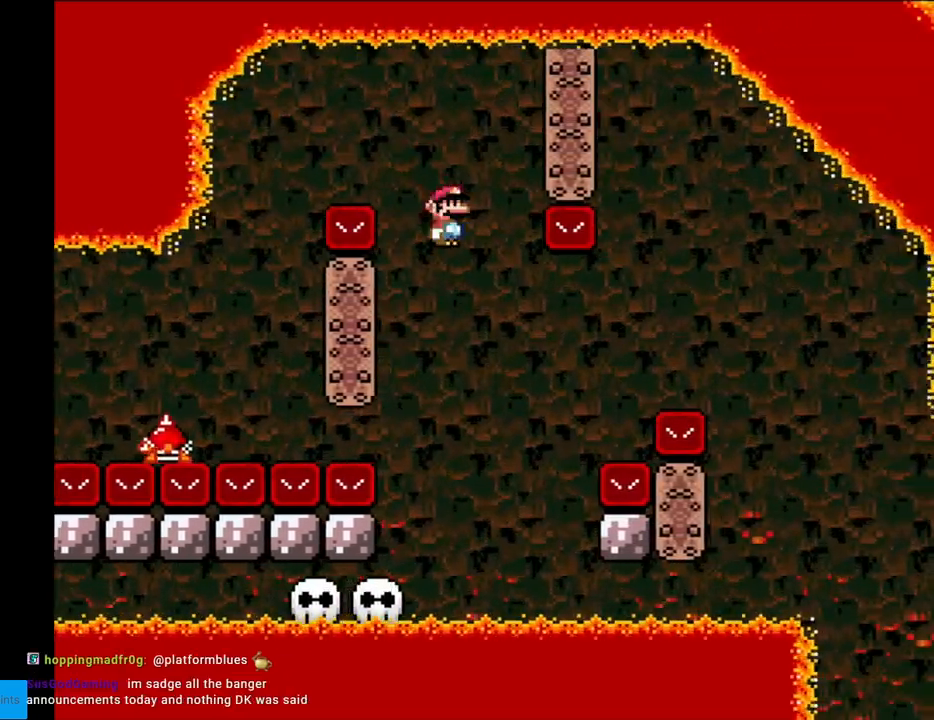
{"buttons": ["B", "Y", "DPAD_RIGHT"], "events": [[50, "X", "up"], [50, "Y", "down"], [183, "DPAD_LEFT", "up"], [233, "DPAD_RIGHT", "down"], [467, "B", "down"]]}
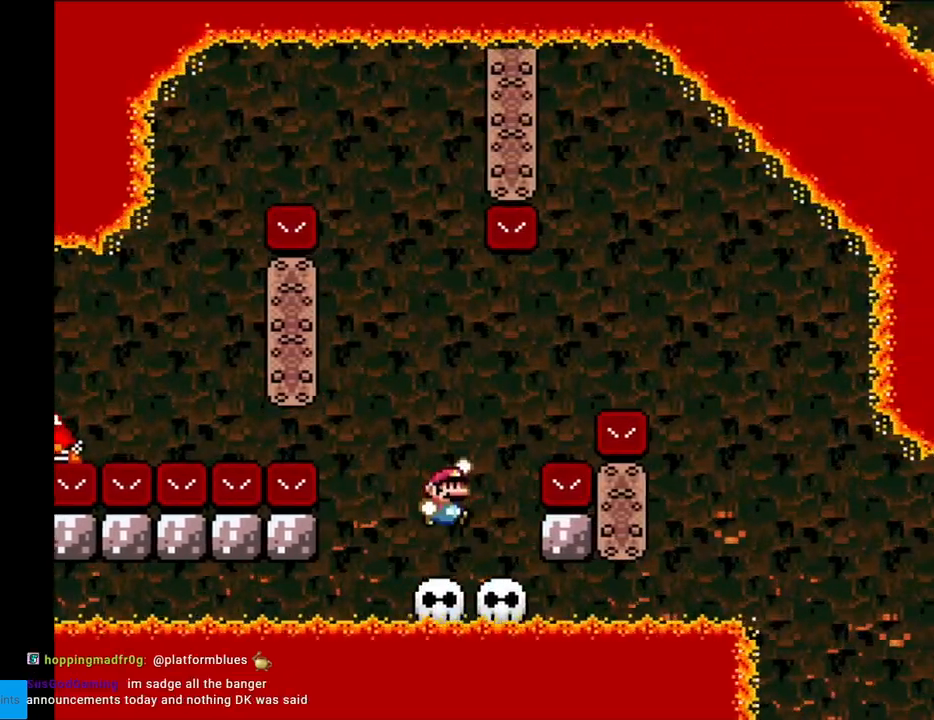
{"buttons": ["Y", "DPAD_RIGHT"], "events": [[367, "B", "up"]]}
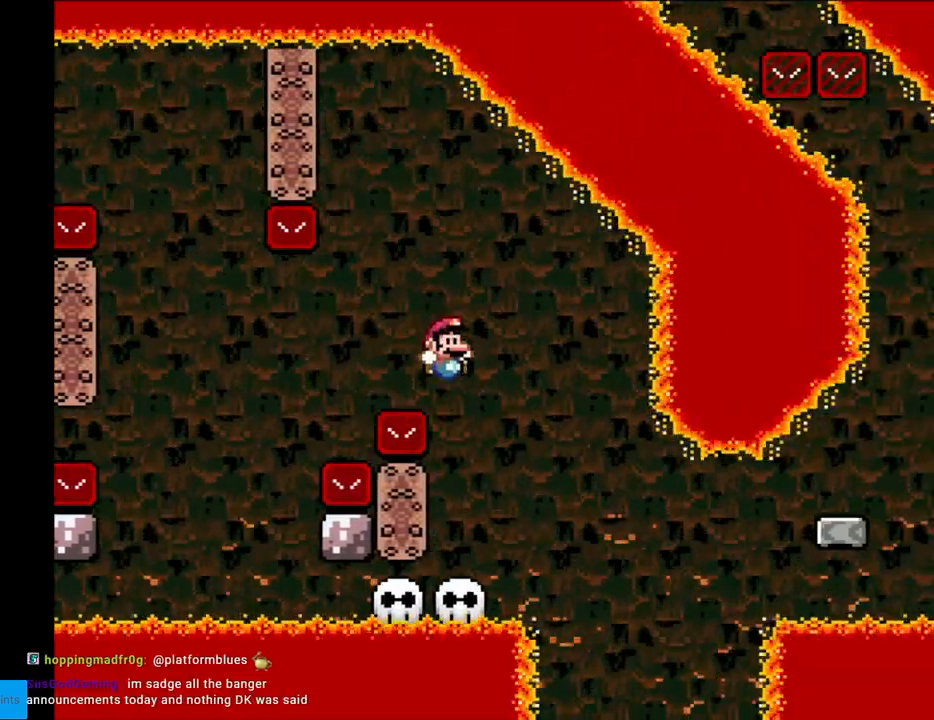
{"buttons": ["Y", "DPAD_RIGHT"], "events": [[183, "DPAD_RIGHT", "up"], [183, "DPAD_UP", "down"], [200, "DPAD_LEFT", "down"], [200, "DPAD_UP", "up"], [317, "DPAD_LEFT", "up"], [433, "DPAD_RIGHT", "down"]]}
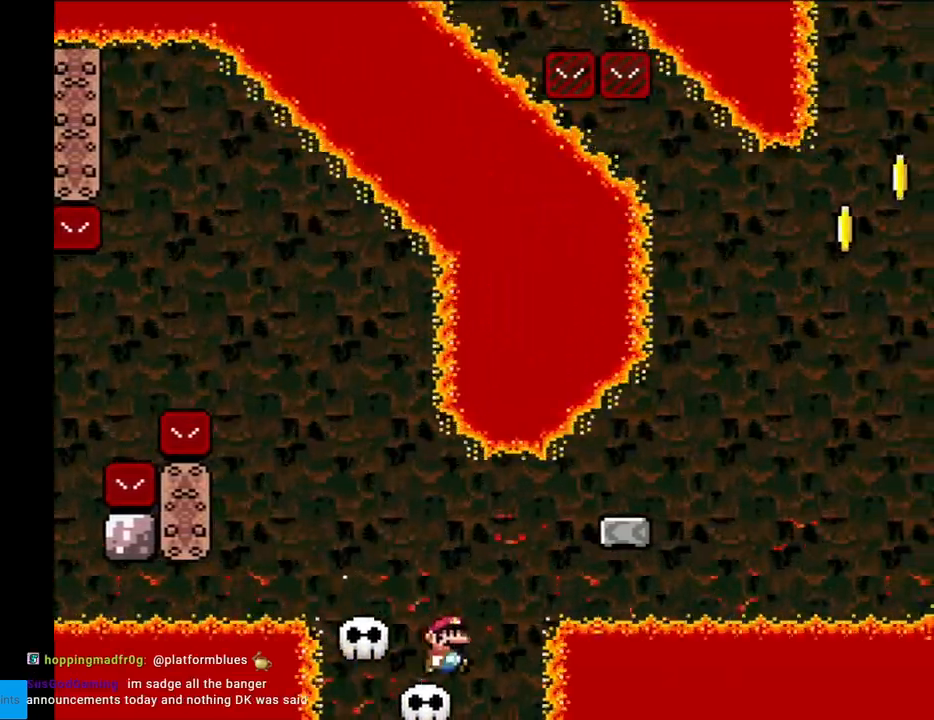
{"buttons": ["Y"], "events": [[67, "B", "down"], [317, "B", "up"], [350, "DPAD_RIGHT", "up"], [400, "DPAD_LEFT", "down"], [483, "DPAD_LEFT", "up"]]}
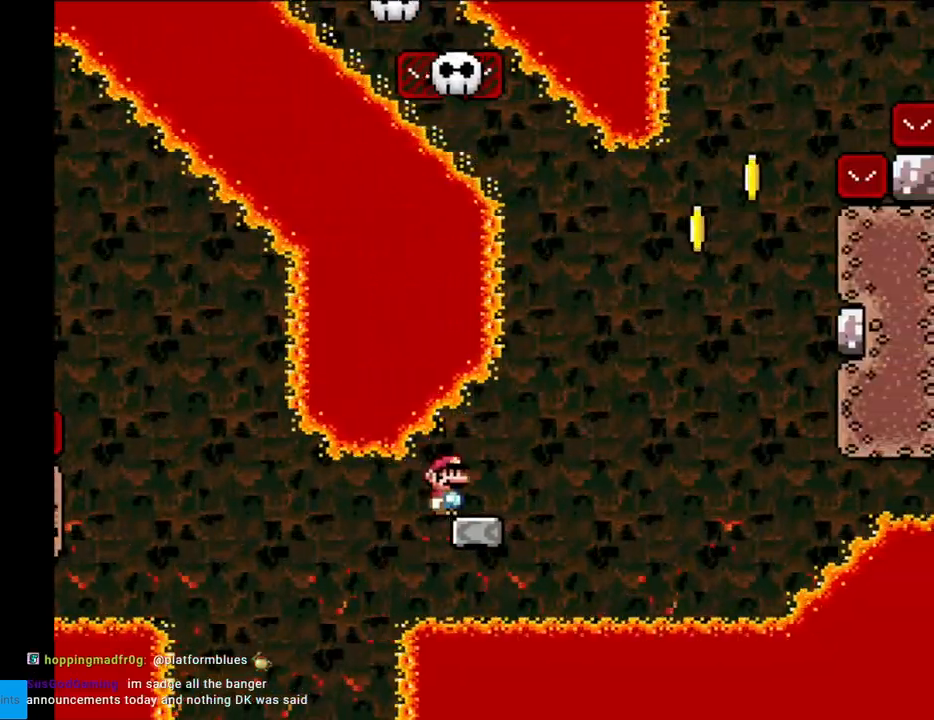
{"buttons": ["B", "Y", "DPAD_RIGHT"], "events": [[17, "DPAD_RIGHT", "down"], [217, "B", "down"]]}
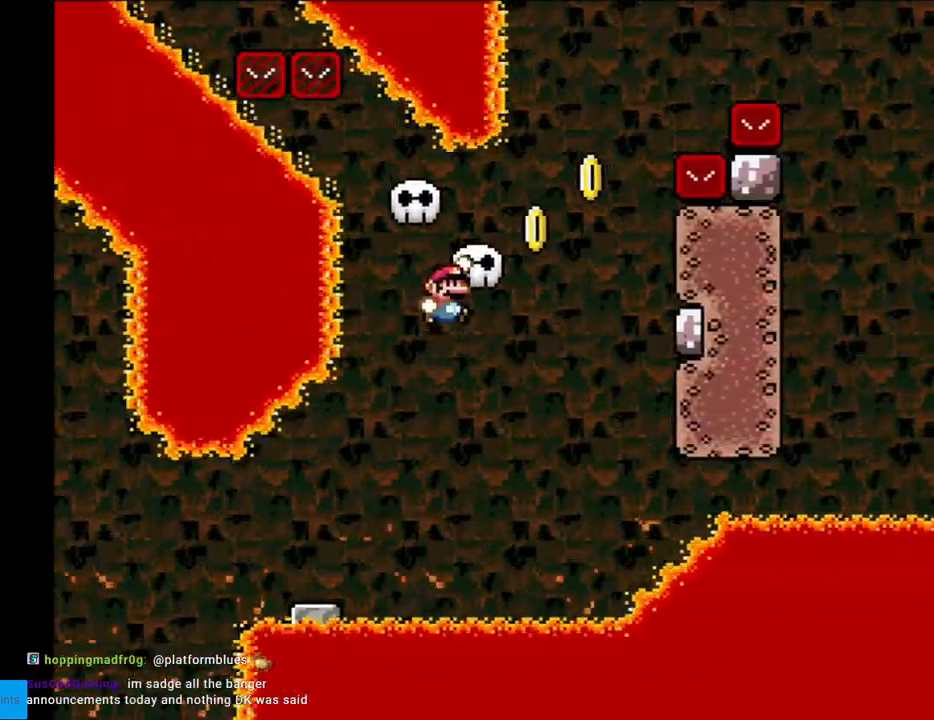
{"buttons": ["B", "Y", "DPAD_RIGHT"], "events": [[17, "DPAD_RIGHT", "up"], [50, "DPAD_RIGHT", "down"], [83, "B", "up"], [183, "B", "down"], [233, "DPAD_RIGHT", "up"], [250, "DPAD_UP", "down"], [267, "DPAD_LEFT", "down"], [283, "DPAD_UP", "up"], [300, "DPAD_LEFT", "up"], [317, "DPAD_RIGHT", "down"]]}
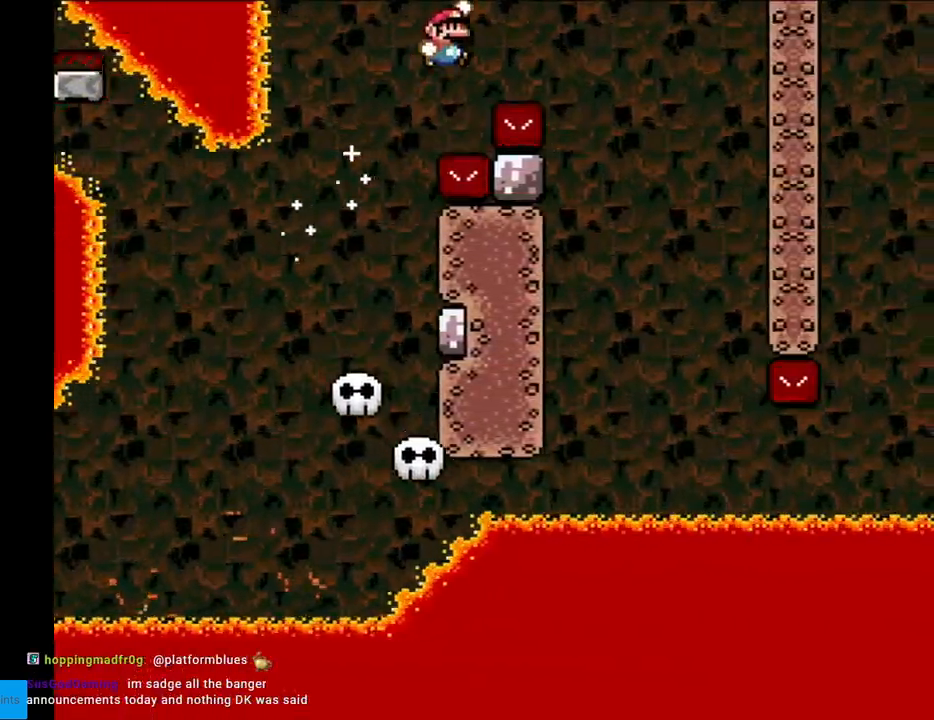
{"buttons": ["Y", "DPAD_LEFT"], "events": [[217, "B", "up"], [400, "DPAD_RIGHT", "up"], [400, "DPAD_UP", "down"], [417, "DPAD_LEFT", "down"], [417, "DPAD_UP", "up"]]}
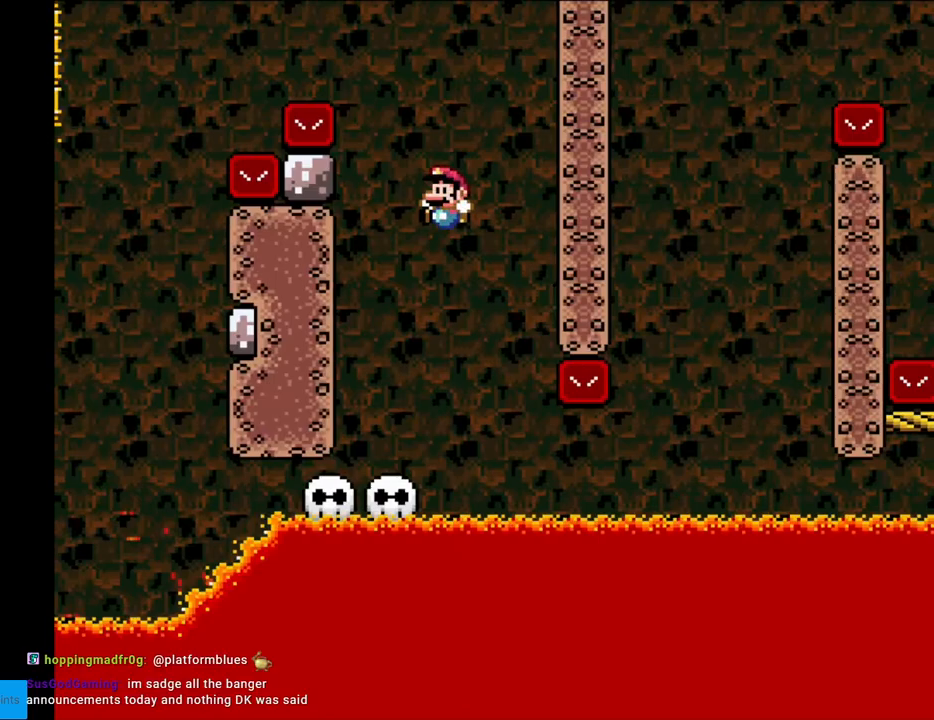
{"buttons": ["Y"], "events": [[33, "DPAD_LEFT", "up"], [33, "DPAD_RIGHT", "down"], [217, "DPAD_RIGHT", "up"], [217, "DPAD_UP", "down"], [233, "DPAD_LEFT", "down"], [233, "DPAD_UP", "up"], [300, "DPAD_LEFT", "up"]]}
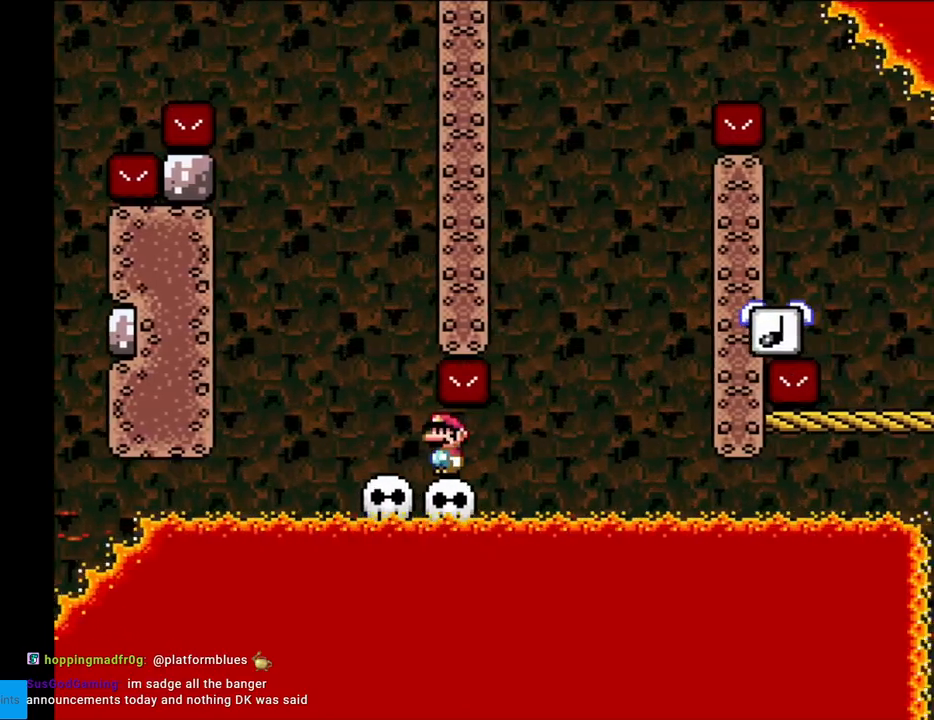
{"buttons": ["B", "Y", "DPAD_RIGHT"], "events": [[383, "B", "down"], [467, "DPAD_RIGHT", "down"]]}
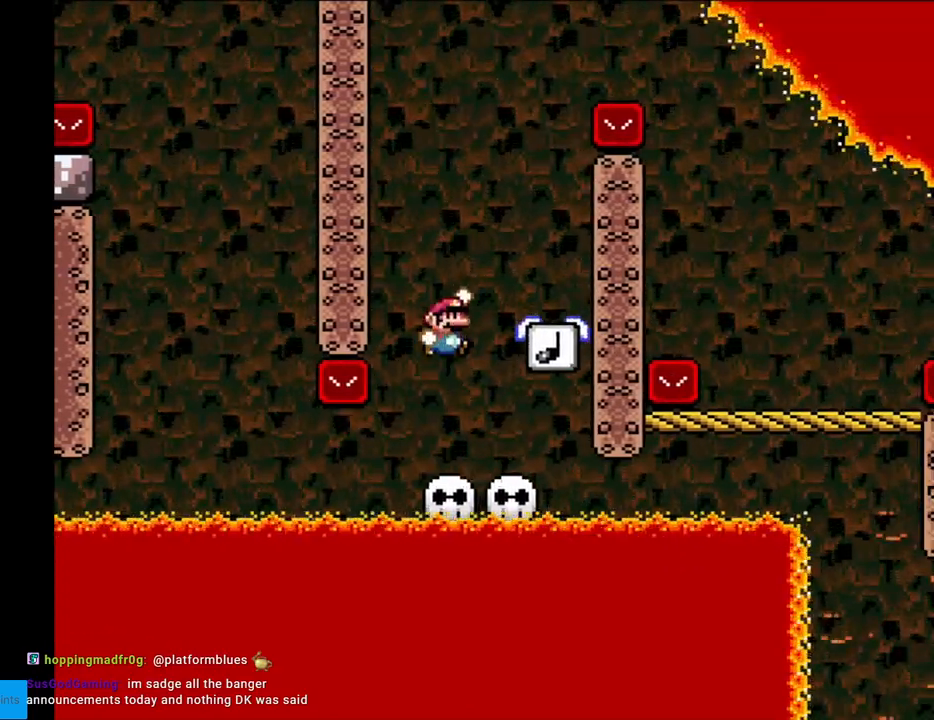
{"buttons": ["B", "Y", "DPAD_RIGHT"], "events": [[17, "B", "up"], [200, "DPAD_RIGHT", "up"], [217, "DPAD_LEFT", "down"], [267, "B", "down"], [350, "DPAD_LEFT", "up"], [350, "DPAD_RIGHT", "down"]]}
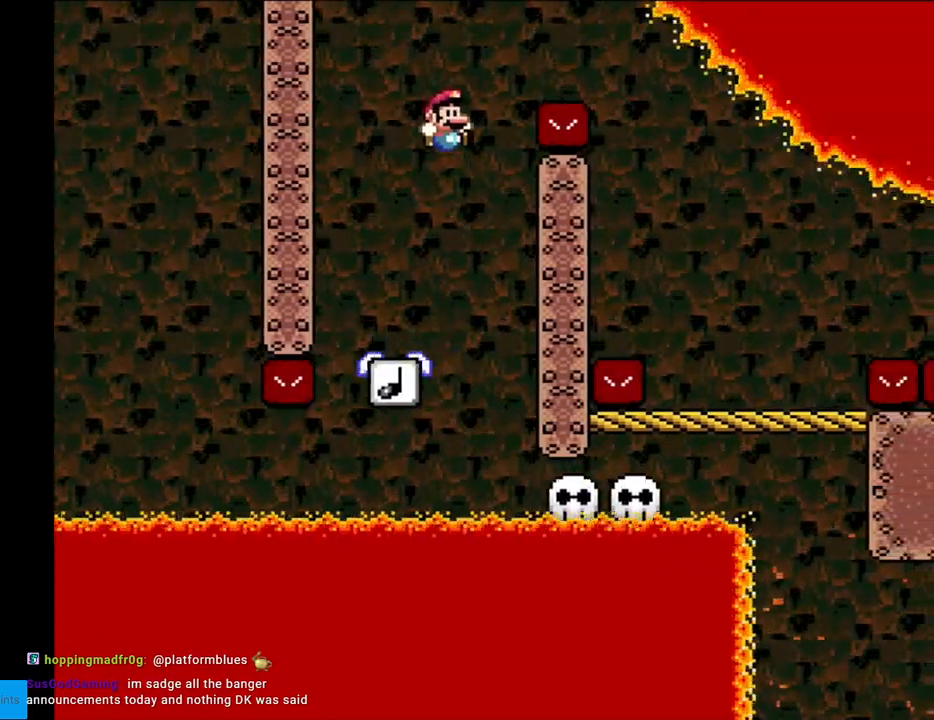
{"buttons": [], "events": [[250, "B", "up"], [500, "DPAD_RIGHT", "up"], [500, "Y", "up"]]}
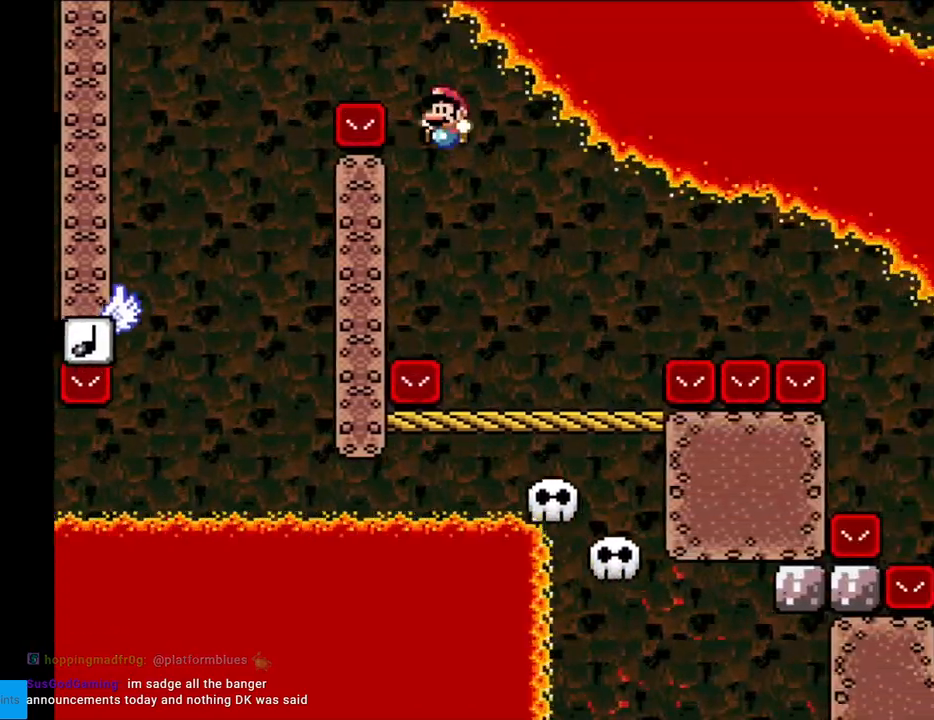
{"buttons": ["X", "DPAD_RIGHT"], "events": [[17, "DPAD_LEFT", "down"], [17, "X", "down"], [83, "DPAD_LEFT", "up"], [117, "DPAD_RIGHT", "down"], [450, "A", "down"], [500, "A", "up"]]}
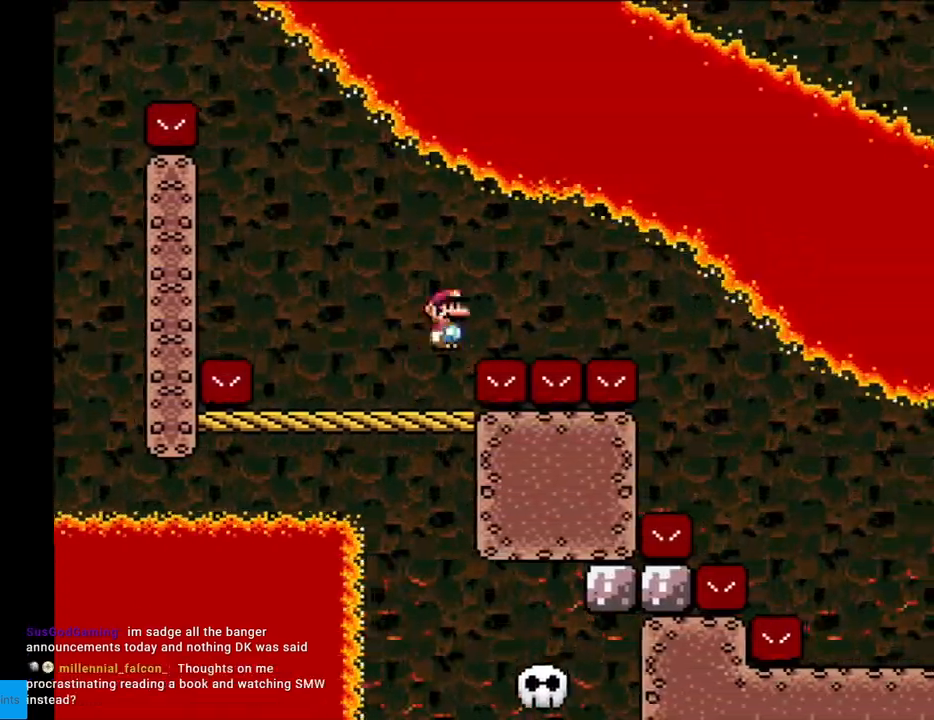
{"buttons": ["A", "X", "DPAD_RIGHT"], "events": [[167, "A", "down"]]}
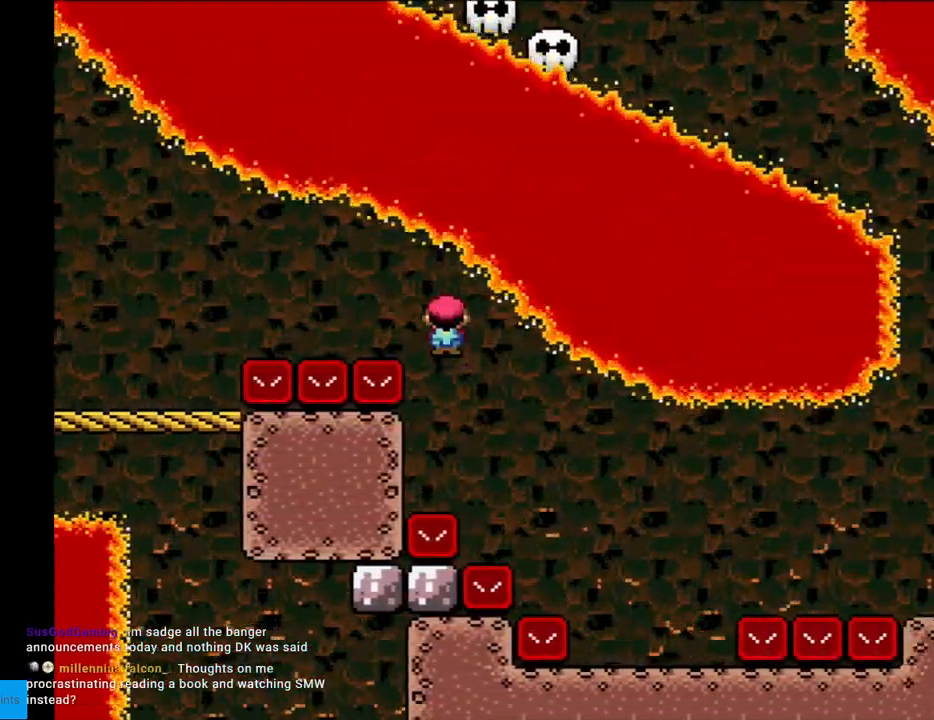
{"buttons": ["A", "X", "DPAD_RIGHT"], "events": [[183, "A", "up"], [483, "A", "down"]]}
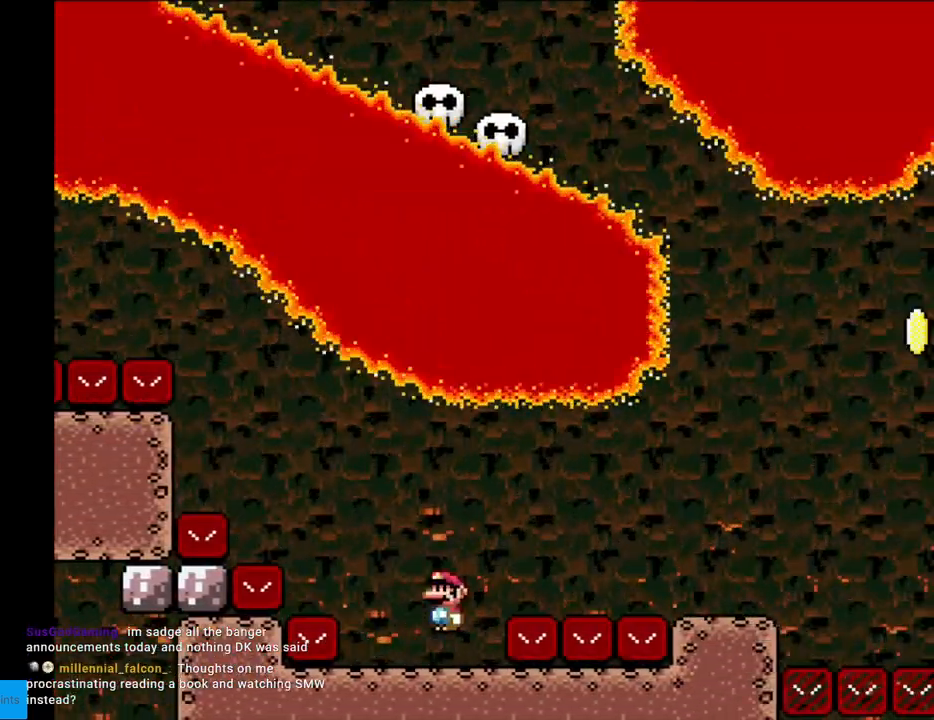
{"buttons": ["Y", "DPAD_RIGHT"], "events": [[83, "A", "up"], [150, "A", "down"], [350, "A", "up"], [350, "Y", "down"], [383, "X", "up"]]}
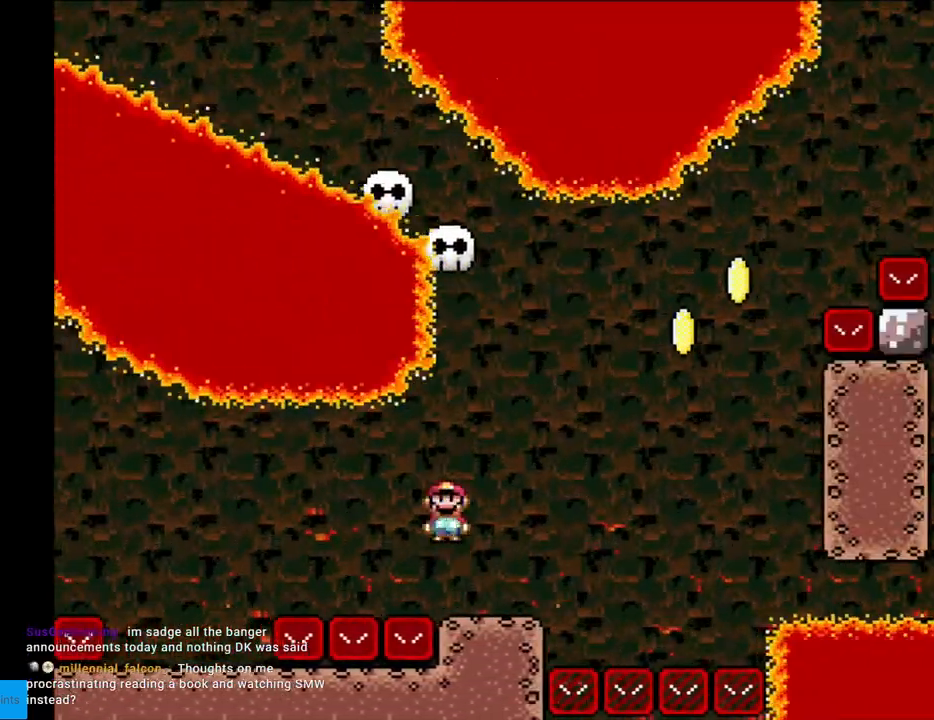
{"buttons": ["Y", "DPAD_RIGHT"], "events": [[167, "B", "down"], [300, "DPAD_RIGHT", "up"], [317, "DPAD_LEFT", "down"], [317, "DPAD_UP", "down"], [333, "DPAD_UP", "up"], [383, "B", "up"], [417, "DPAD_LEFT", "up"], [417, "DPAD_RIGHT", "down"], [433, "DPAD_RIGHT", "up"], [467, "DPAD_RIGHT", "down"]]}
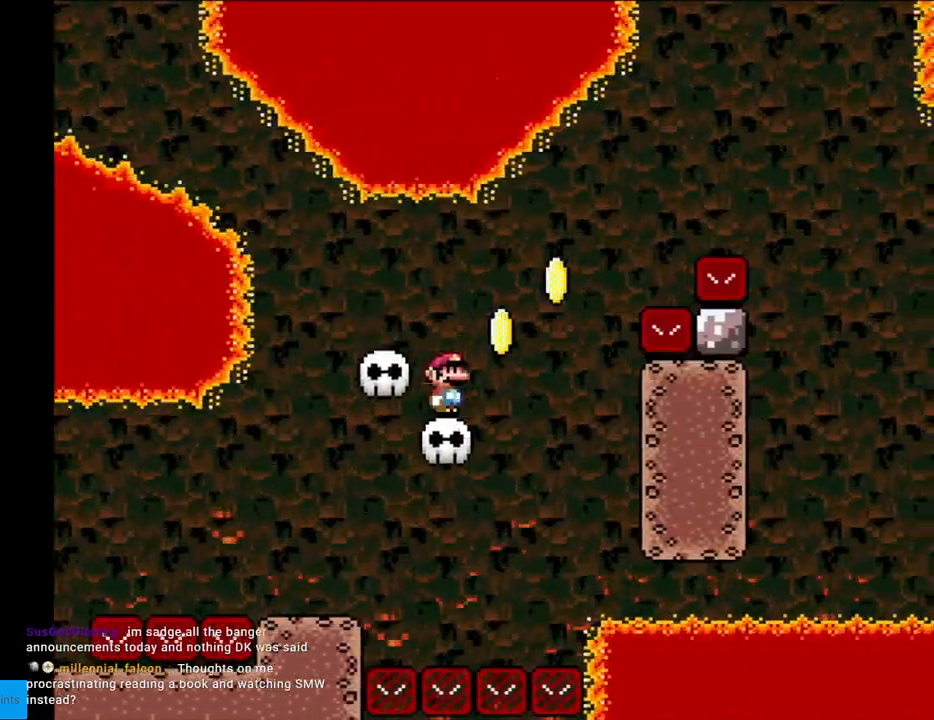
{"buttons": ["B", "Y", "DPAD_RIGHT"], "events": [[150, "B", "down"]]}
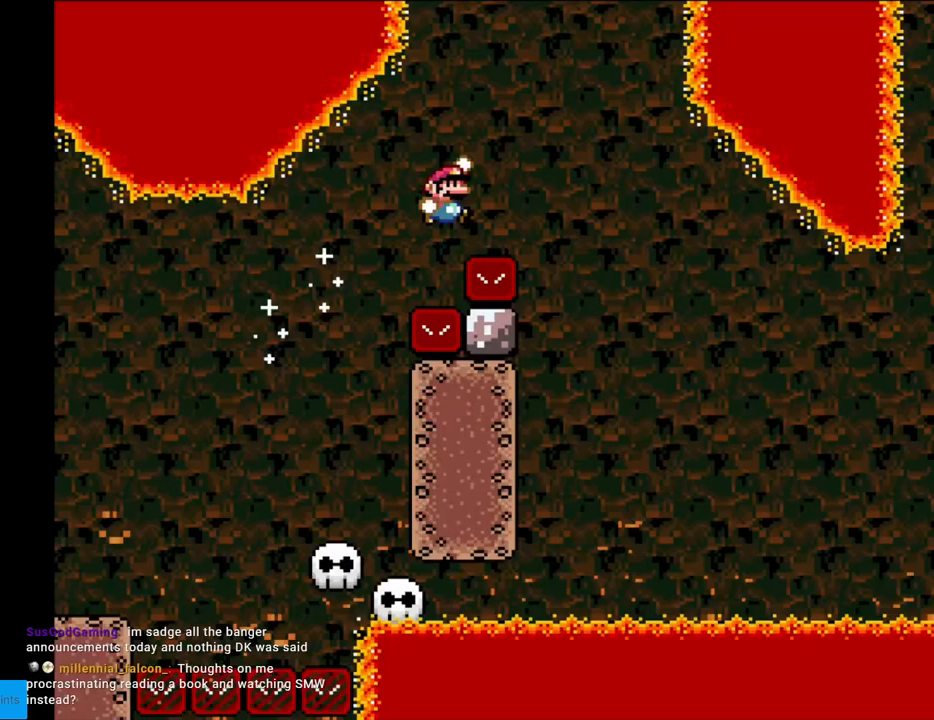
{"buttons": ["Y", "DPAD_LEFT"], "events": [[183, "B", "up"], [367, "DPAD_LEFT", "down"], [367, "DPAD_RIGHT", "up"]]}
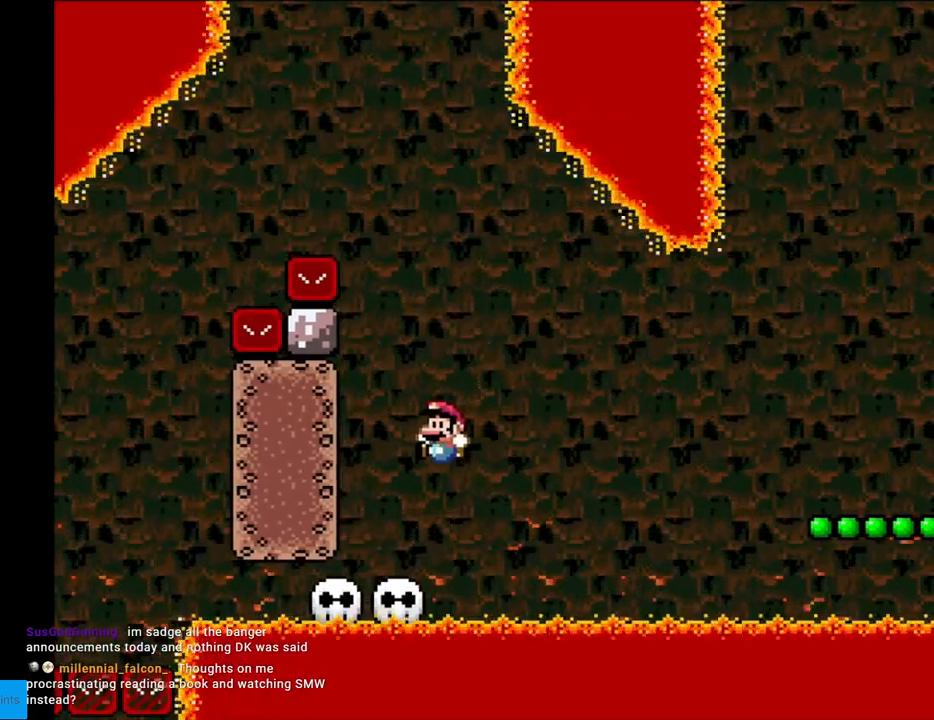
{"buttons": ["Y", "DPAD_RIGHT"], "events": [[17, "DPAD_LEFT", "up"], [433, "DPAD_RIGHT", "down"]]}
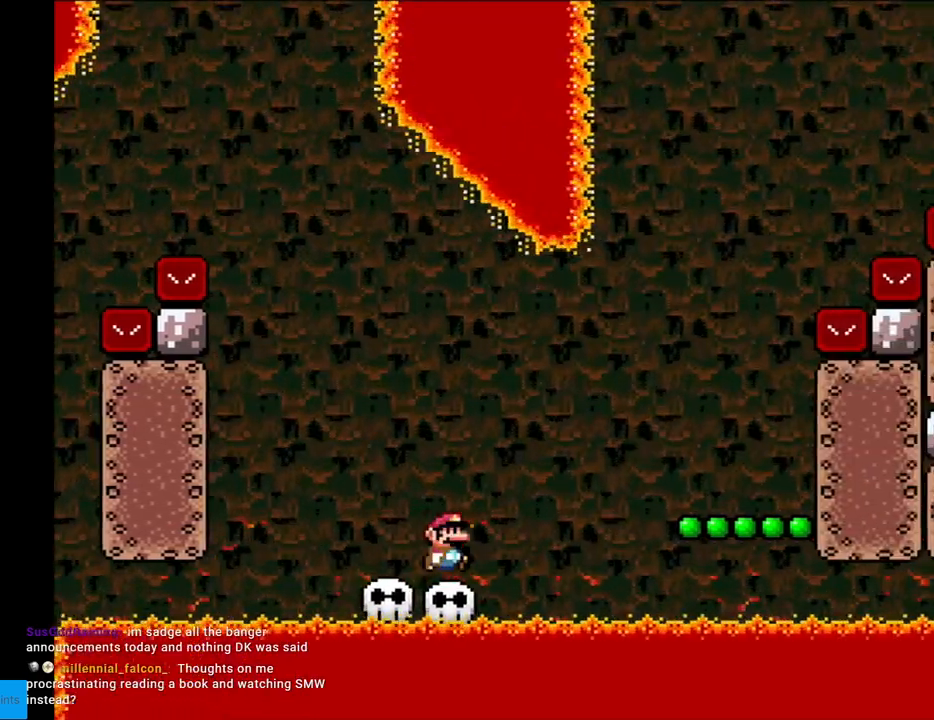
{"buttons": ["Y", "DPAD_RIGHT"], "events": [[67, "B", "down"], [217, "B", "up"], [317, "B", "down"], [400, "B", "up"]]}
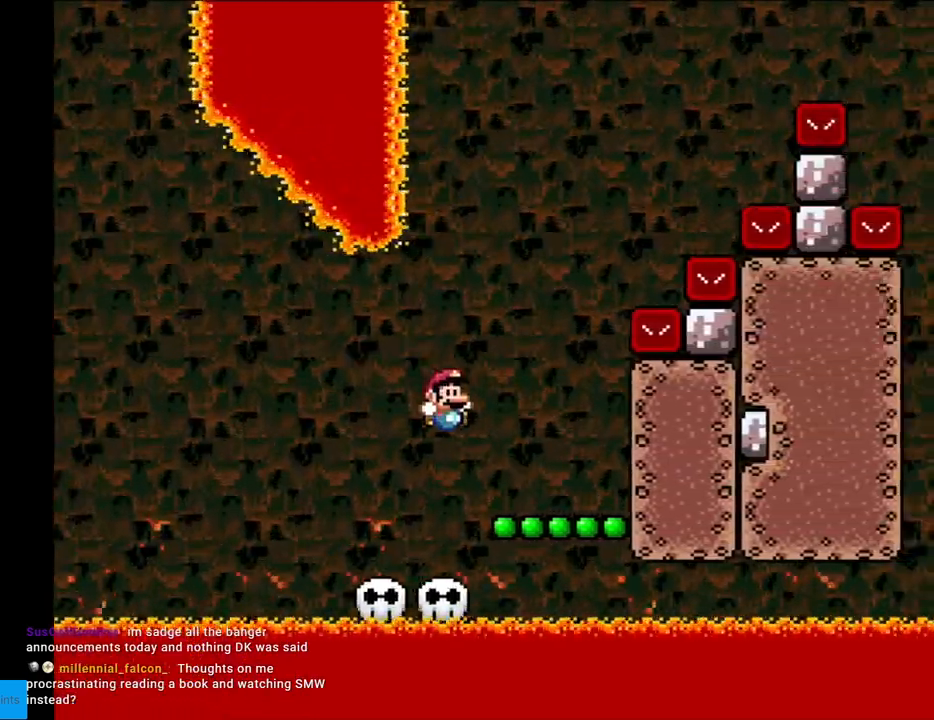
{"buttons": ["B", "Y", "DPAD_RIGHT"], "events": [[100, "DPAD_RIGHT", "up"], [200, "B", "down"], [217, "DPAD_RIGHT", "down"]]}